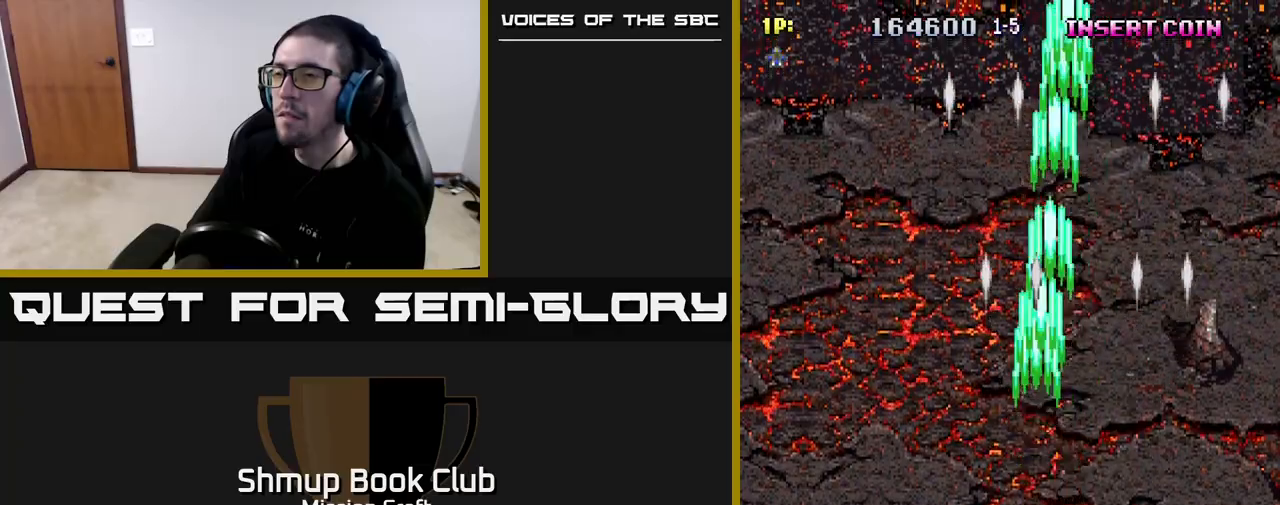
Gameplay with a controller (Xbox layout); each line is a JSON object with the inputs held at the frame after it. "events" lists button and stick changes between this image and that frame as [ms after this image, input, new state], when the widget could be followed in between.
{"buttons": ["DPAD_LEFT"], "left_stick": "center", "right_stick": "center", "events": []}
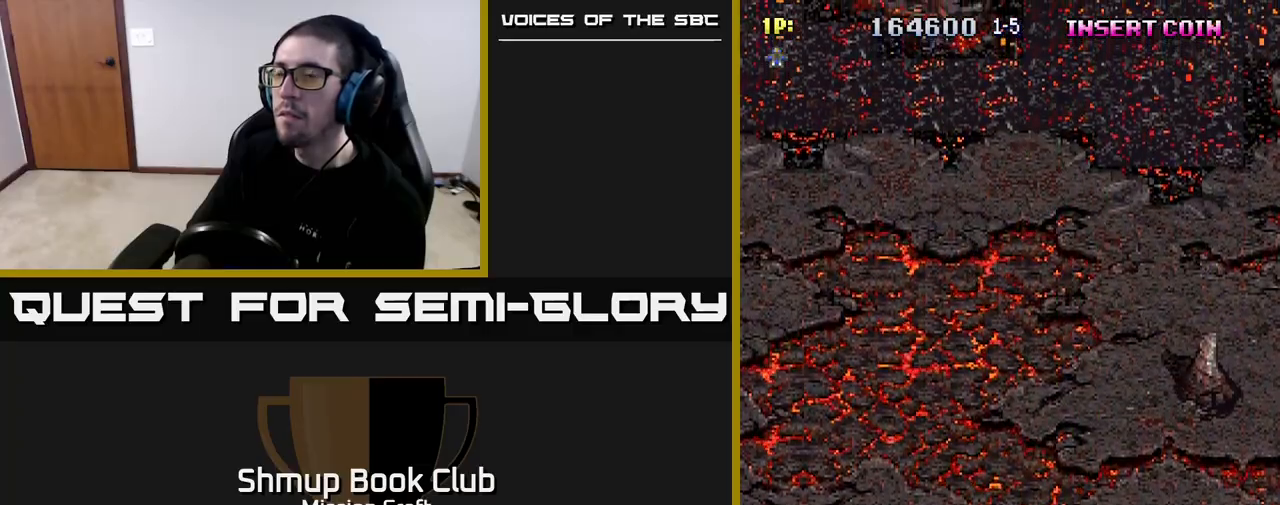
{"buttons": ["R2", "DPAD_RIGHT"], "left_stick": "center", "right_stick": "center", "events": [[17, "DPAD_UP", "down"], [17, "R2", "down"], [50, "DPAD_LEFT", "up"], [183, "DPAD_RIGHT", "down"], [233, "DPAD_UP", "up"]]}
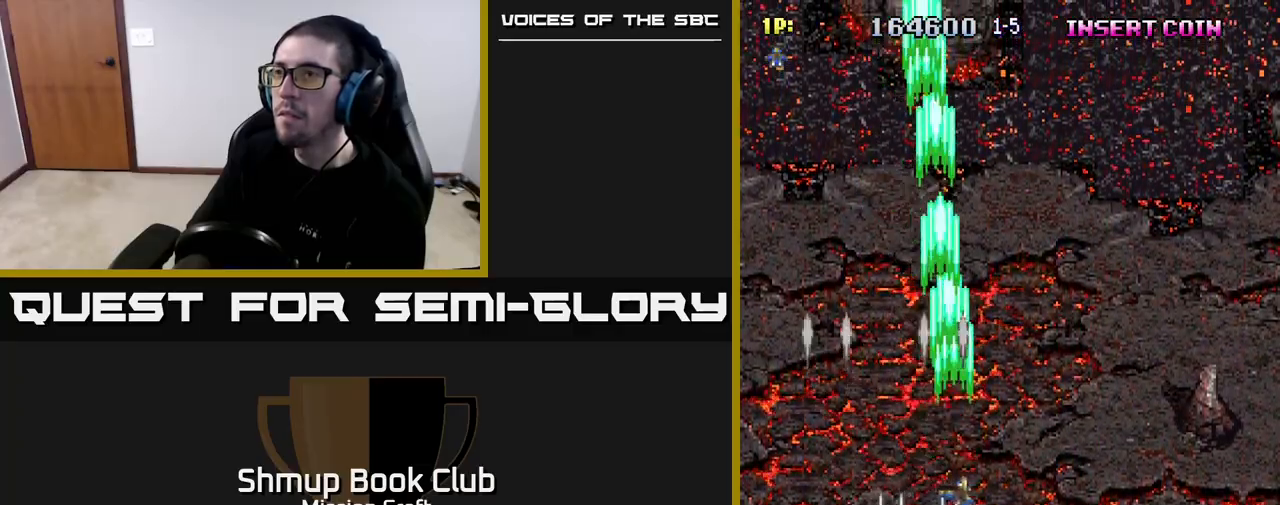
{"buttons": ["R2", "DPAD_RIGHT"], "left_stick": "center", "right_stick": "center", "events": []}
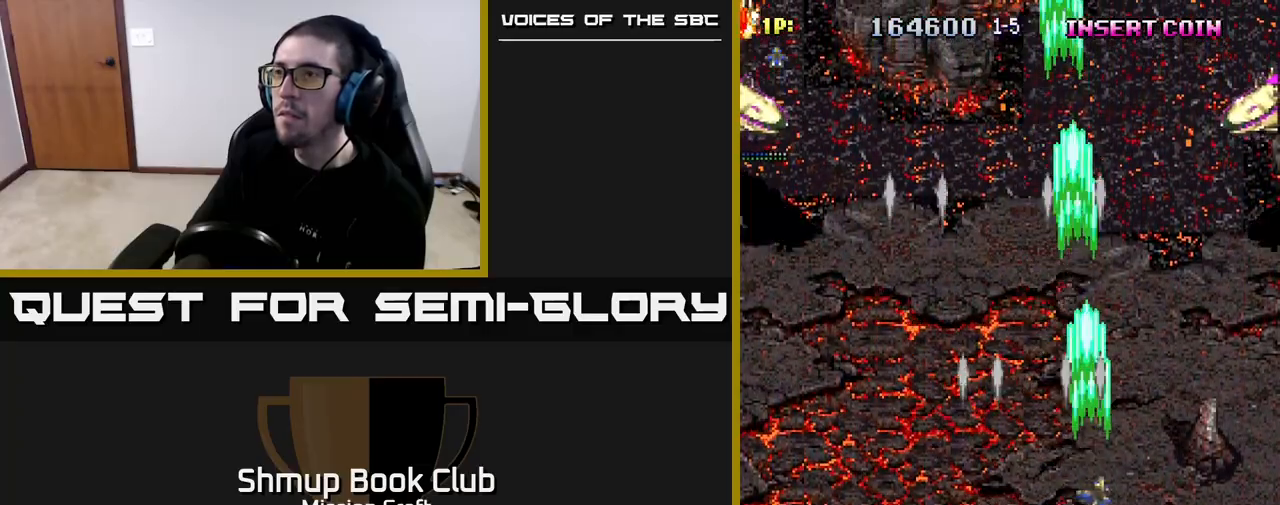
{"buttons": ["R2", "DPAD_UP", "DPAD_RIGHT"], "left_stick": "center", "right_stick": "center", "events": [[350, "DPAD_UP", "down"], [467, "DPAD_RIGHT", "up"], [500, "DPAD_RIGHT", "down"]]}
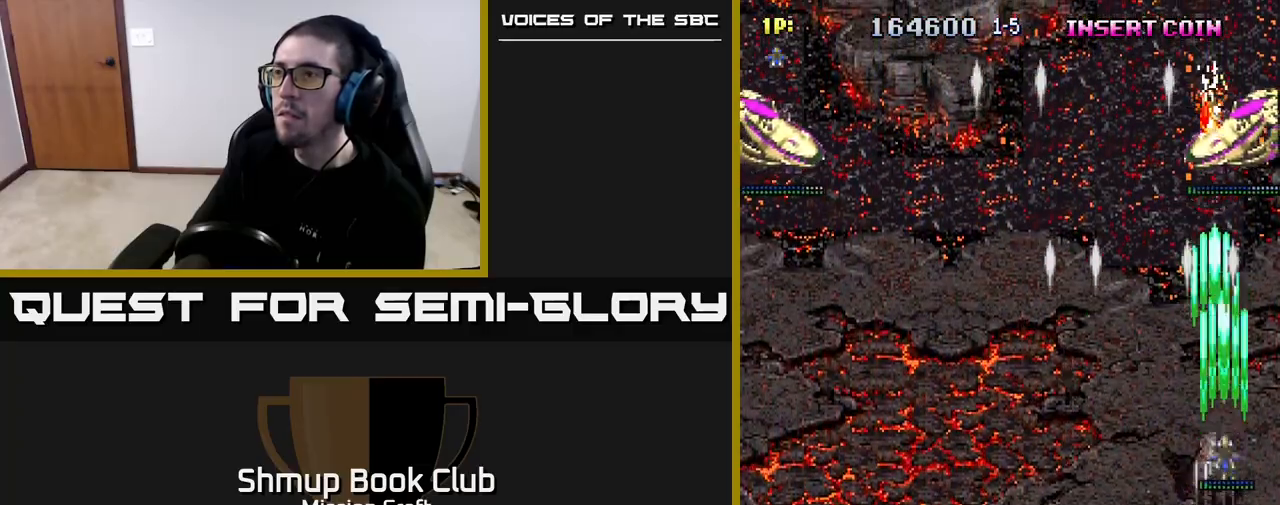
{"buttons": ["R2", "DPAD_DOWN", "DPAD_LEFT"], "left_stick": "center", "right_stick": "center", "events": [[67, "DPAD_RIGHT", "up"], [200, "DPAD_LEFT", "down"], [350, "DPAD_UP", "up"], [433, "DPAD_DOWN", "down"]]}
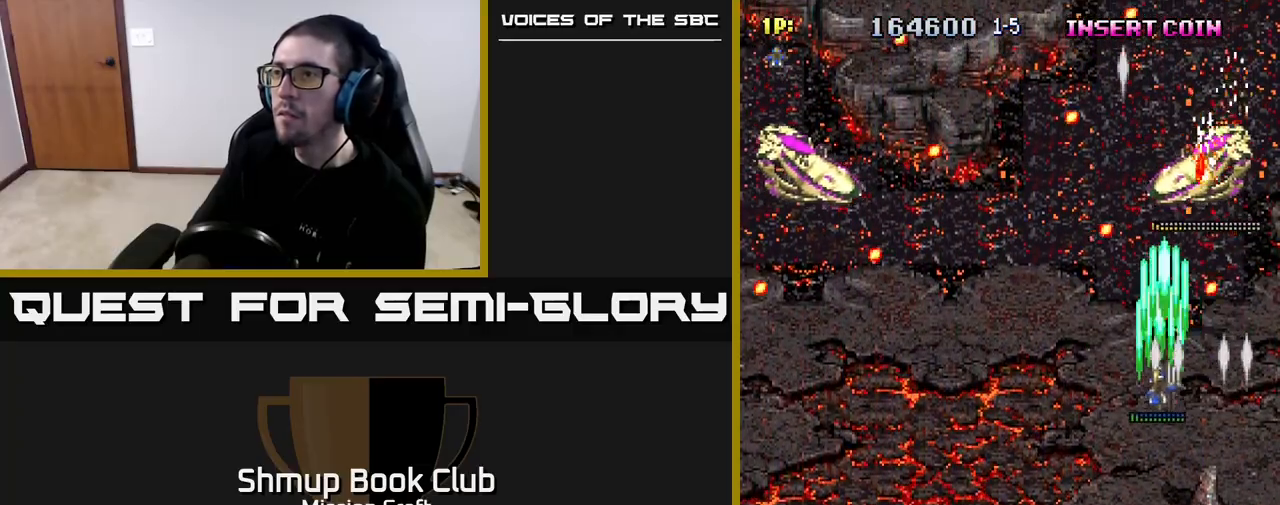
{"buttons": ["R2", "DPAD_DOWN", "DPAD_LEFT"], "left_stick": "center", "right_stick": "center", "events": []}
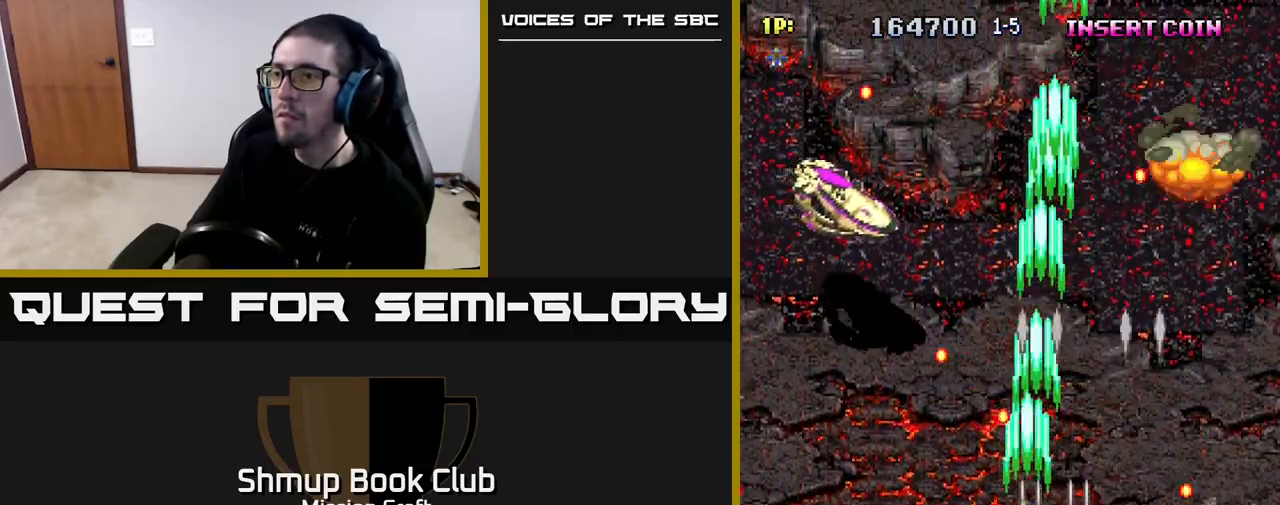
{"buttons": ["R2", "DPAD_DOWN"], "left_stick": "center", "right_stick": "center", "events": [[450, "DPAD_LEFT", "up"]]}
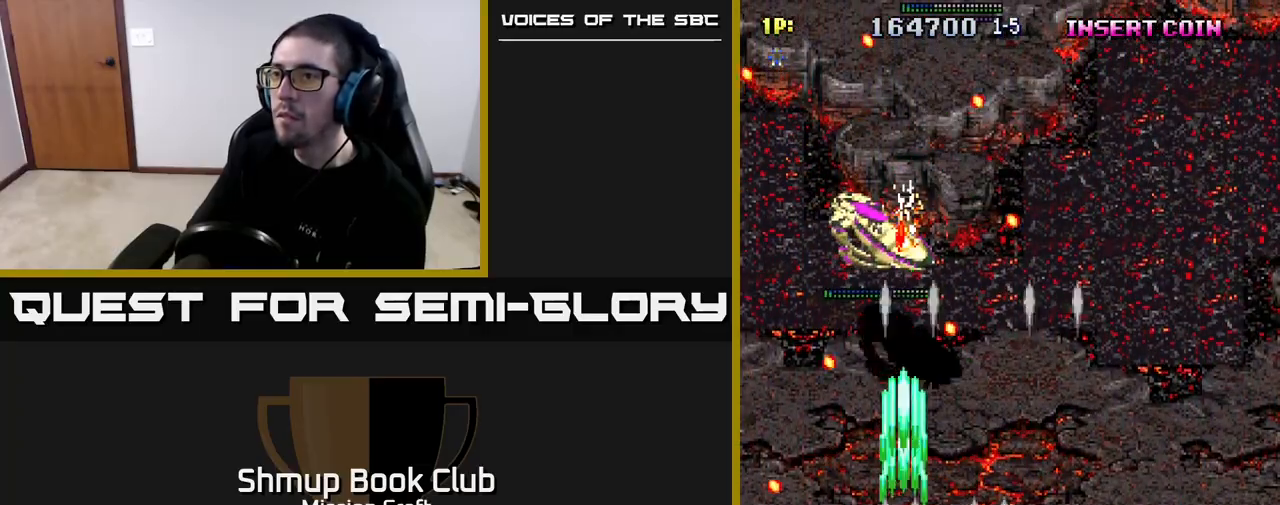
{"buttons": ["R2", "DPAD_UP"], "left_stick": "center", "right_stick": "center", "events": [[33, "DPAD_DOWN", "up"], [200, "DPAD_UP", "down"], [267, "DPAD_RIGHT", "down"], [367, "DPAD_RIGHT", "up"]]}
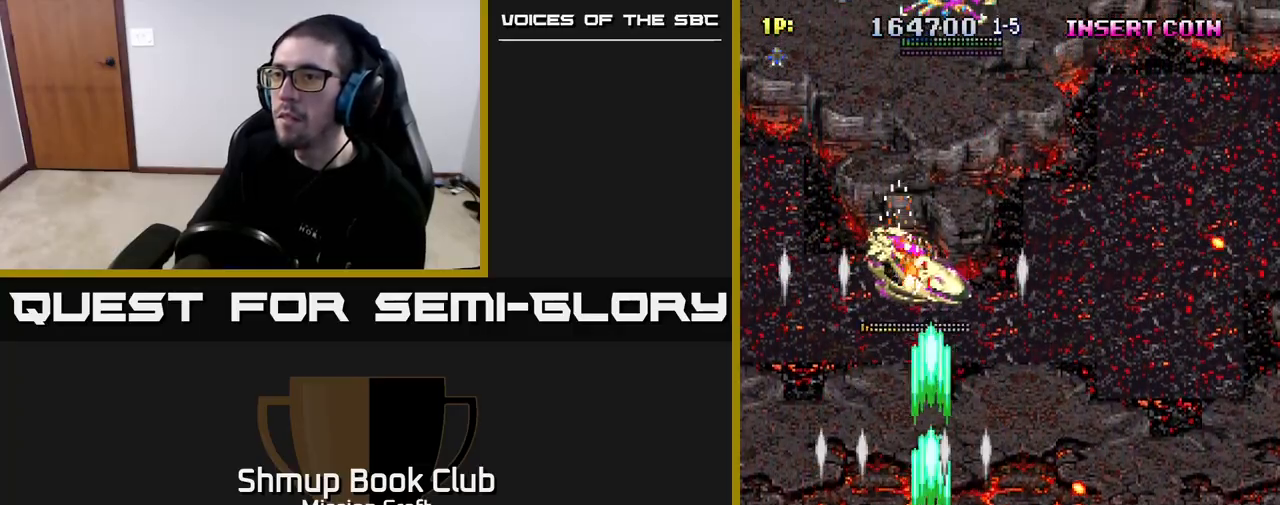
{"buttons": ["R2", "DPAD_DOWN"], "left_stick": "center", "right_stick": "center", "events": [[267, "DPAD_UP", "up"], [300, "DPAD_DOWN", "down"]]}
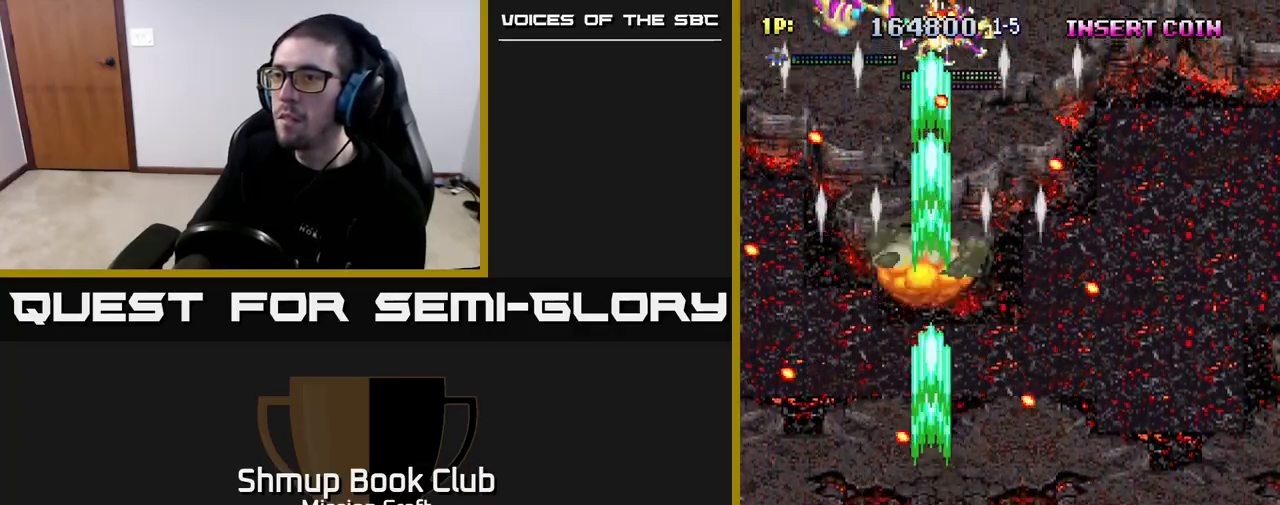
{"buttons": ["R2", "DPAD_UP", "DPAD_LEFT"], "left_stick": "center", "right_stick": "center", "events": [[133, "DPAD_RIGHT", "down"], [150, "DPAD_DOWN", "up"], [250, "DPAD_UP", "down"], [300, "DPAD_RIGHT", "up"], [450, "DPAD_LEFT", "down"]]}
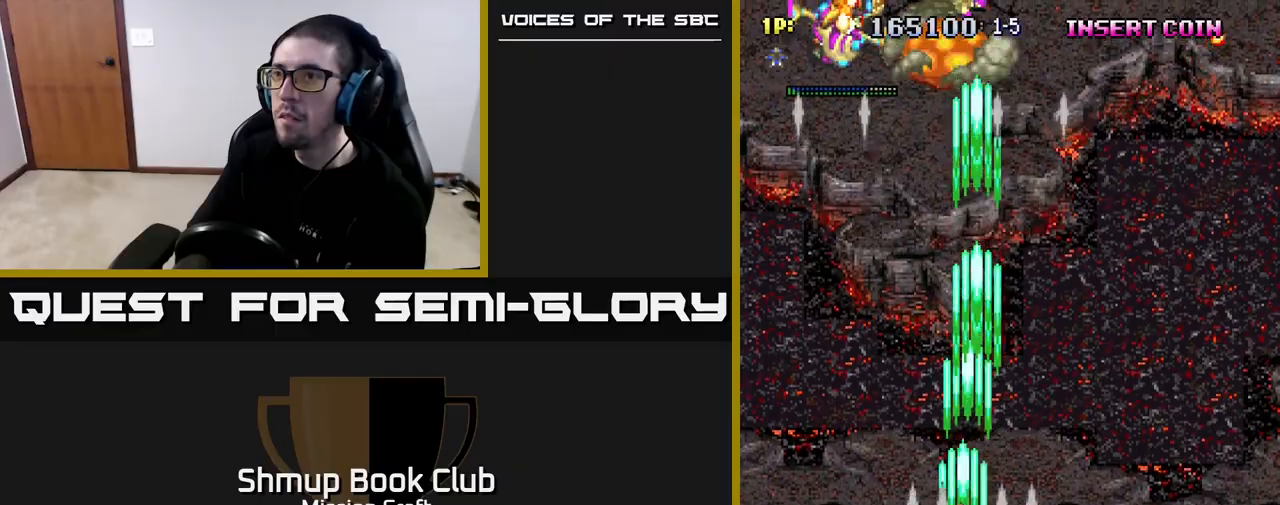
{"buttons": ["R2", "DPAD_UP"], "left_stick": "center", "right_stick": "center", "events": [[500, "DPAD_LEFT", "up"]]}
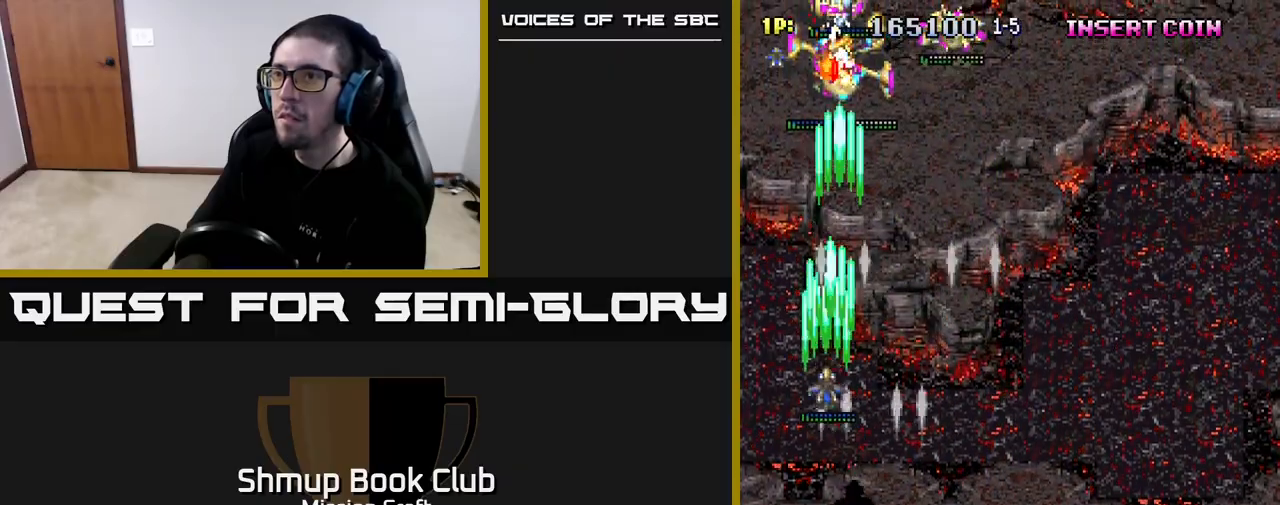
{"buttons": ["R2"], "left_stick": "center", "right_stick": "center", "events": [[50, "DPAD_UP", "up"], [83, "DPAD_RIGHT", "down"], [183, "DPAD_RIGHT", "up"]]}
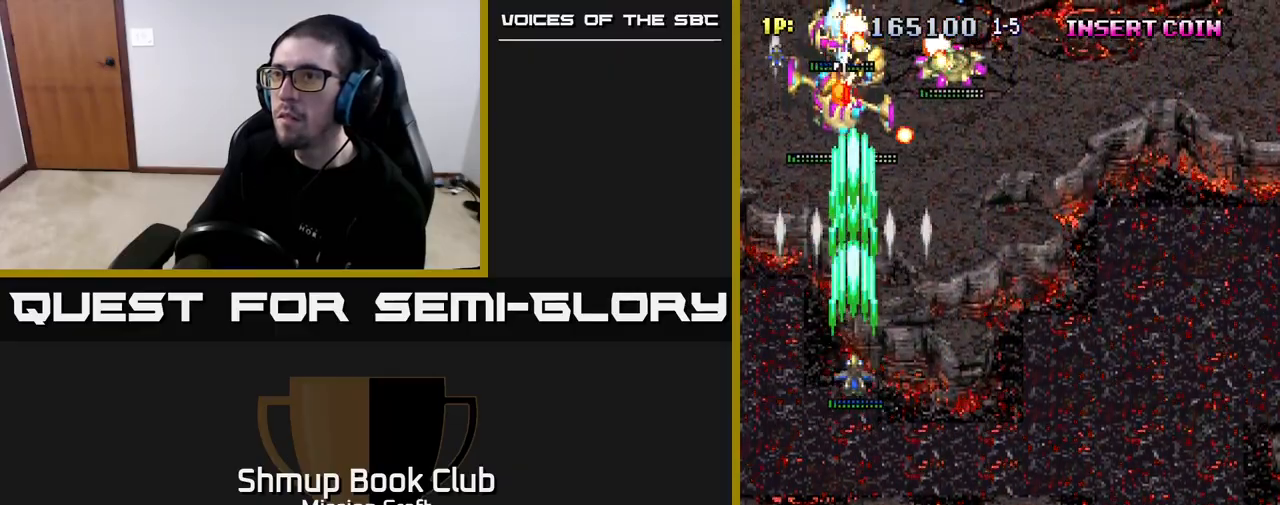
{"buttons": ["R2", "DPAD_DOWN"], "left_stick": "center", "right_stick": "center", "events": [[83, "DPAD_DOWN", "down"]]}
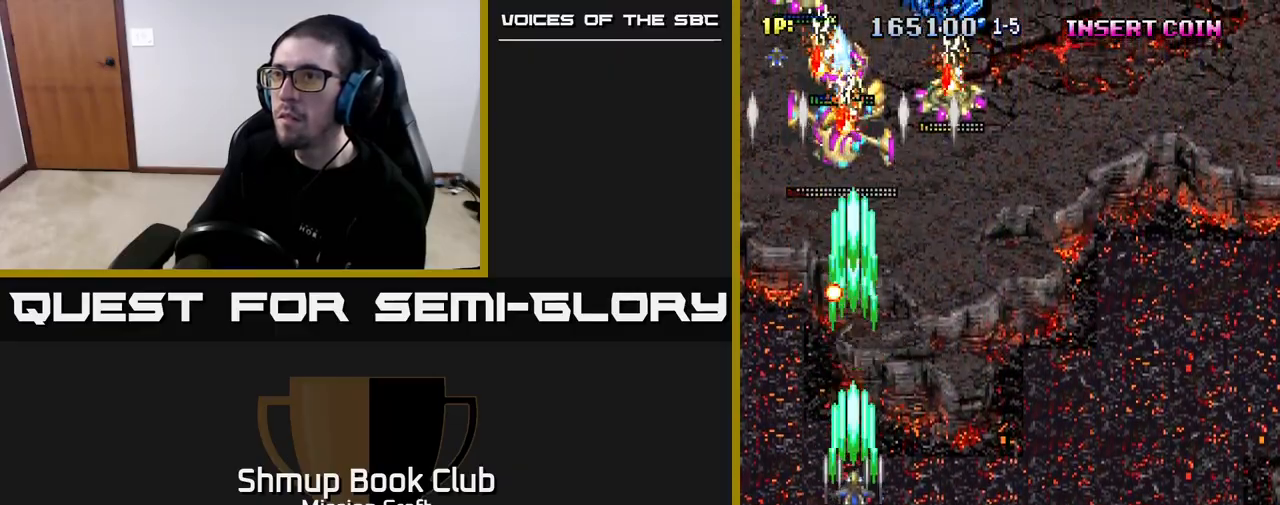
{"buttons": ["R2"], "left_stick": "center", "right_stick": "center", "events": [[217, "DPAD_DOWN", "up"]]}
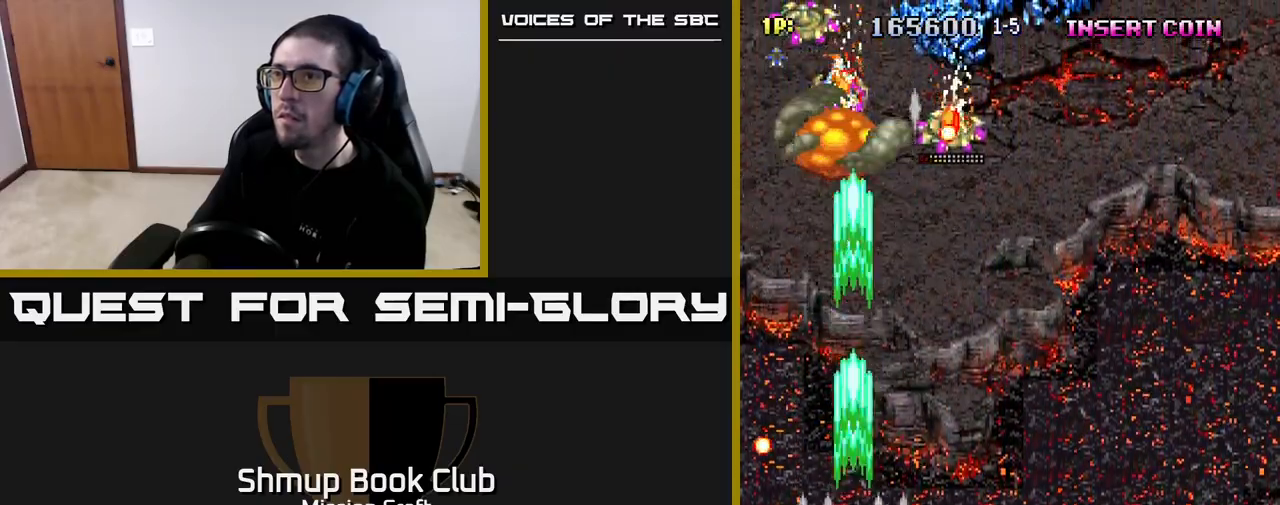
{"buttons": ["R2"], "left_stick": "center", "right_stick": "center", "events": []}
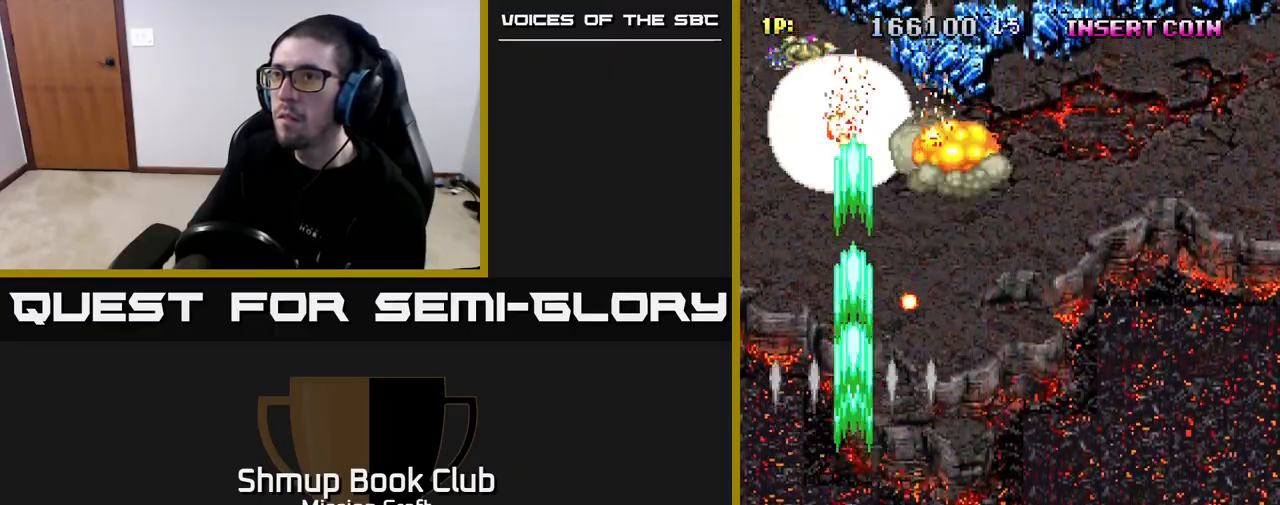
{"buttons": ["R2", "DPAD_DOWN", "DPAD_RIGHT"], "left_stick": "center", "right_stick": "center", "events": [[333, "DPAD_DOWN", "down"], [450, "DPAD_RIGHT", "down"]]}
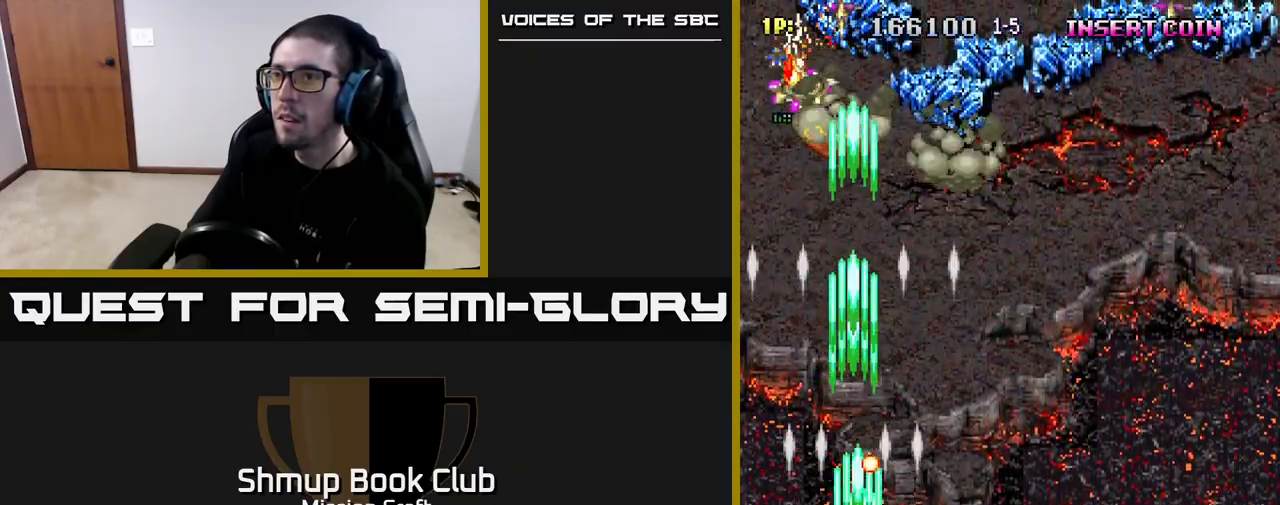
{"buttons": ["R2", "DPAD_UP", "DPAD_LEFT"], "left_stick": "center", "right_stick": "center", "events": [[17, "DPAD_DOWN", "up"], [100, "DPAD_UP", "down"], [233, "DPAD_RIGHT", "up"], [367, "DPAD_LEFT", "down"]]}
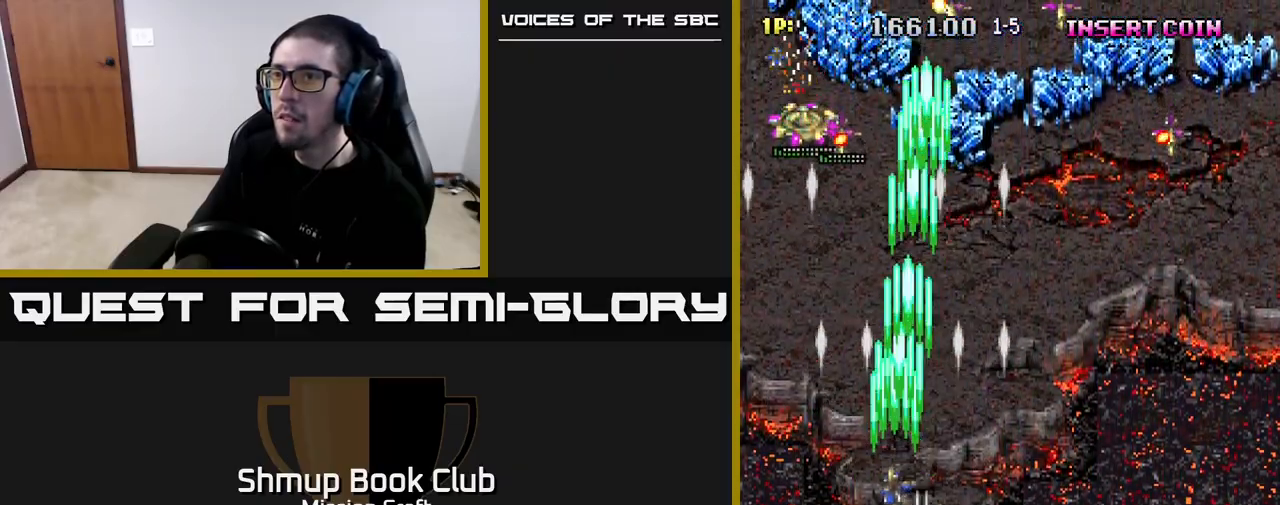
{"buttons": ["R2", "DPAD_DOWN", "DPAD_RIGHT"], "left_stick": "center", "right_stick": "center", "events": [[133, "DPAD_UP", "up"], [250, "DPAD_DOWN", "down"], [267, "DPAD_LEFT", "up"], [317, "DPAD_RIGHT", "down"]]}
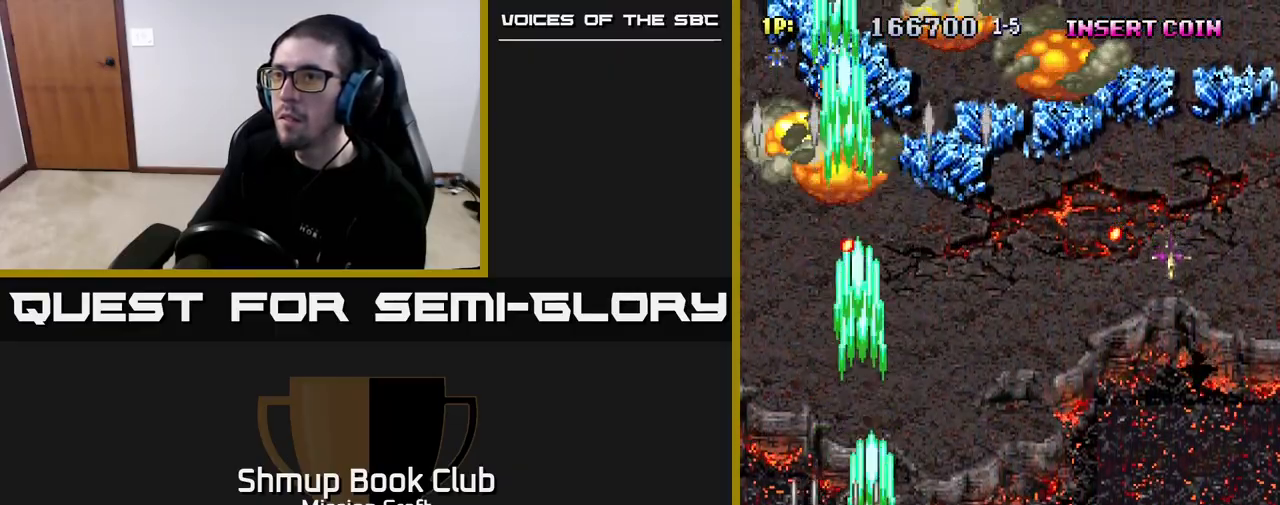
{"buttons": ["R2", "DPAD_RIGHT"], "left_stick": "center", "right_stick": "center", "events": [[100, "DPAD_DOWN", "up"]]}
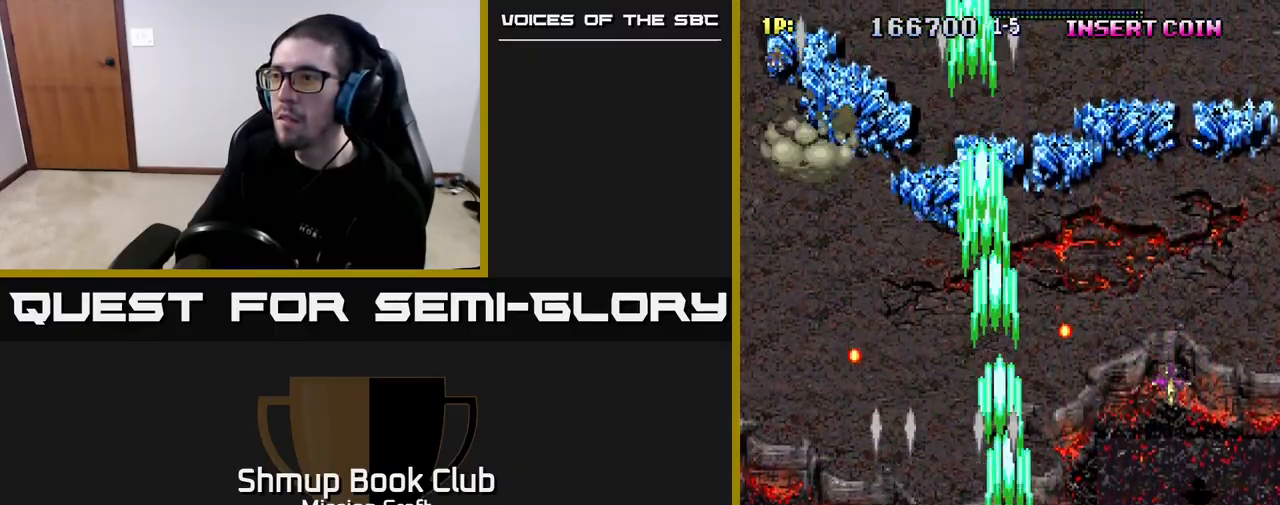
{"buttons": ["R2", "DPAD_DOWN"], "left_stick": "center", "right_stick": "center", "events": [[350, "DPAD_DOWN", "down"], [483, "DPAD_RIGHT", "up"]]}
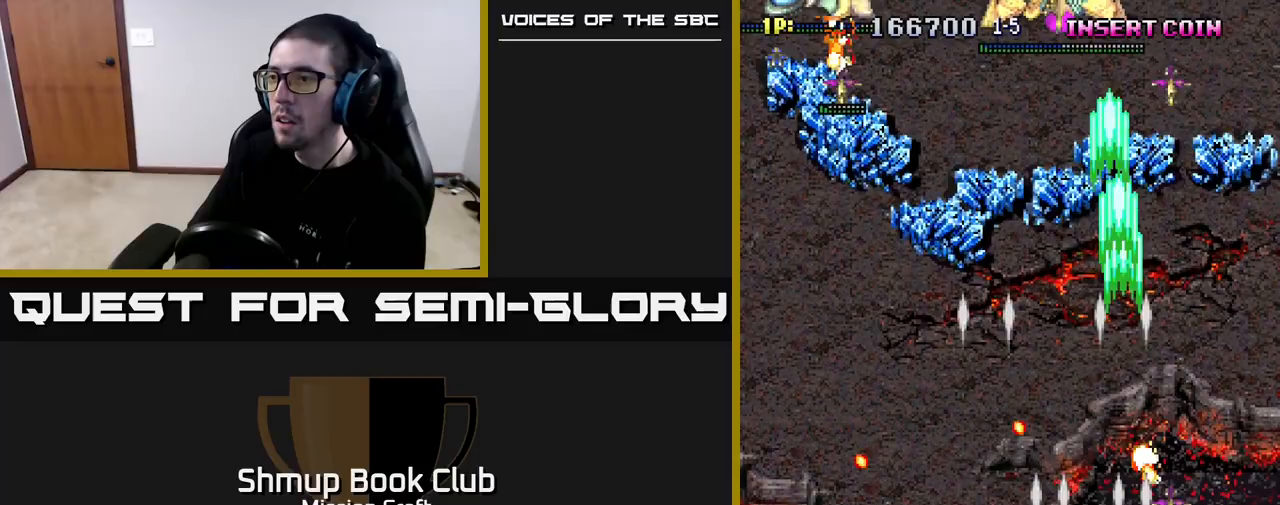
{"buttons": ["R2", "DPAD_UP"], "left_stick": "center", "right_stick": "center", "events": [[217, "DPAD_LEFT", "down"], [267, "DPAD_DOWN", "up"], [350, "DPAD_UP", "down"], [500, "DPAD_LEFT", "up"]]}
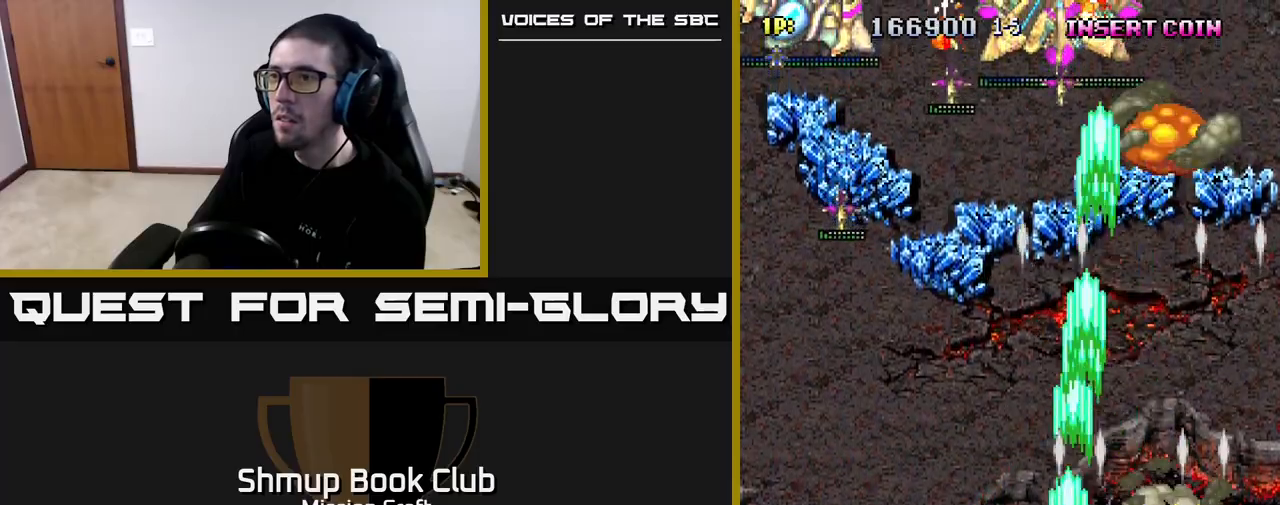
{"buttons": ["R2", "DPAD_LEFT"], "left_stick": "center", "right_stick": "center", "events": [[67, "DPAD_LEFT", "down"], [367, "DPAD_UP", "up"]]}
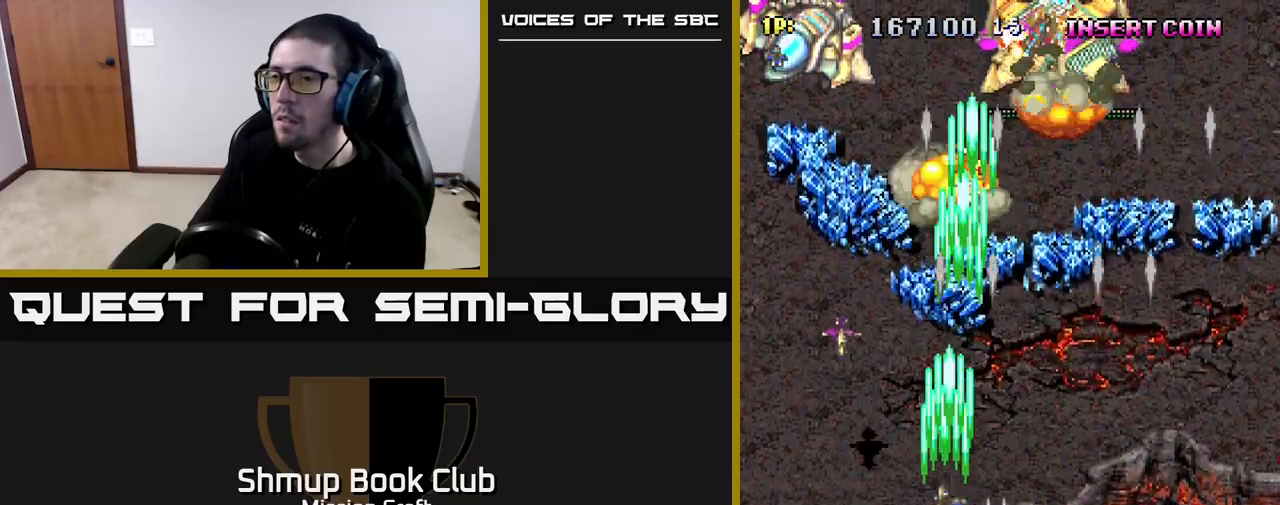
{"buttons": ["R2", "DPAD_RIGHT"], "left_stick": "center", "right_stick": "center", "events": [[167, "DPAD_DOWN", "down"], [350, "DPAD_LEFT", "up"], [417, "DPAD_RIGHT", "down"], [500, "DPAD_DOWN", "up"]]}
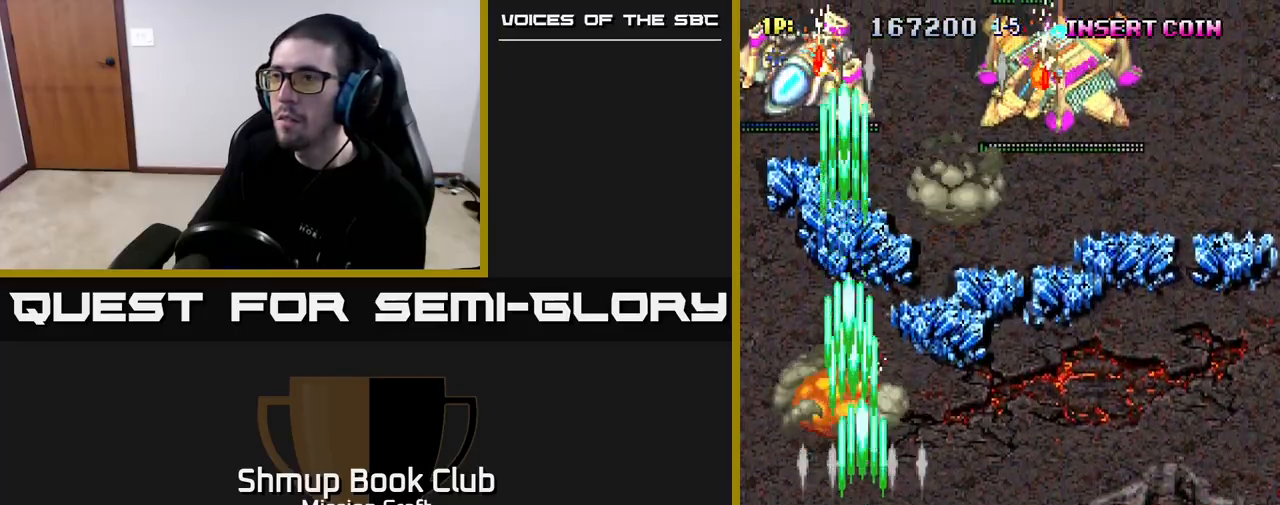
{"buttons": ["R2", "DPAD_RIGHT"], "left_stick": "center", "right_stick": "center", "events": []}
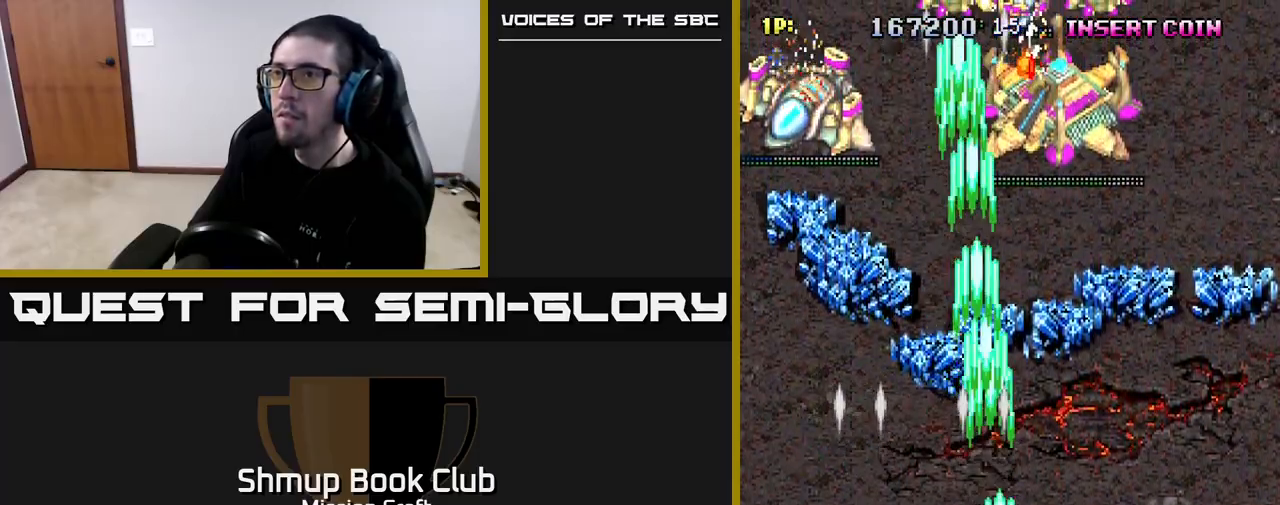
{"buttons": ["R2", "DPAD_UP"], "left_stick": "center", "right_stick": "center", "events": [[67, "DPAD_UP", "down"], [117, "DPAD_RIGHT", "up"]]}
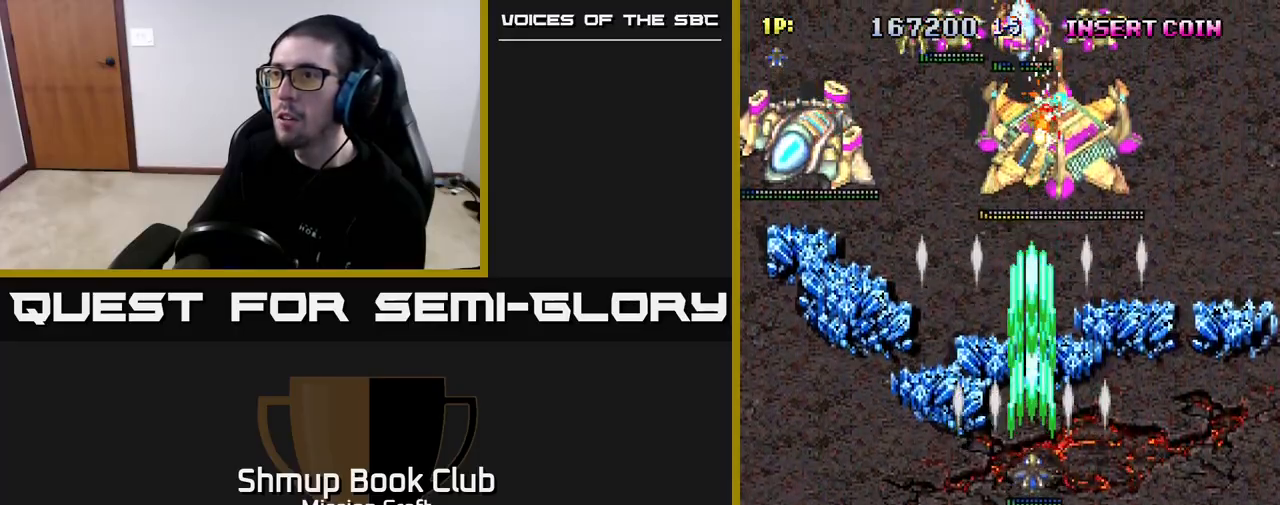
{"buttons": ["R2", "DPAD_DOWN", "DPAD_LEFT"], "left_stick": "center", "right_stick": "center", "events": [[200, "DPAD_LEFT", "down"], [217, "DPAD_UP", "up"], [283, "DPAD_DOWN", "down"]]}
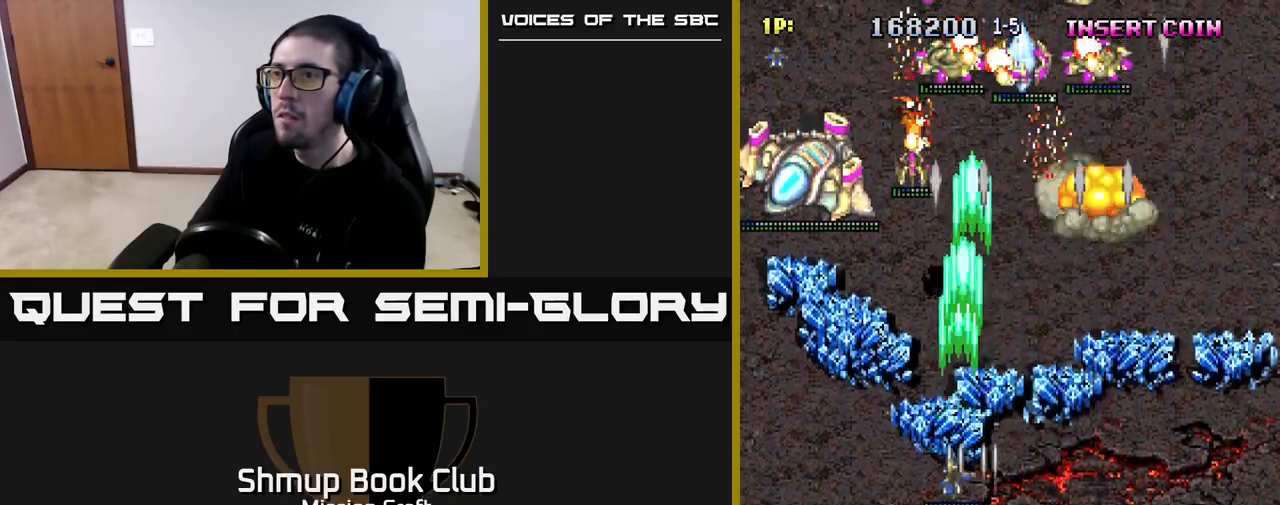
{"buttons": ["R2", "DPAD_UP", "DPAD_LEFT"], "left_stick": "center", "right_stick": "center", "events": [[400, "DPAD_DOWN", "up"], [500, "DPAD_UP", "down"]]}
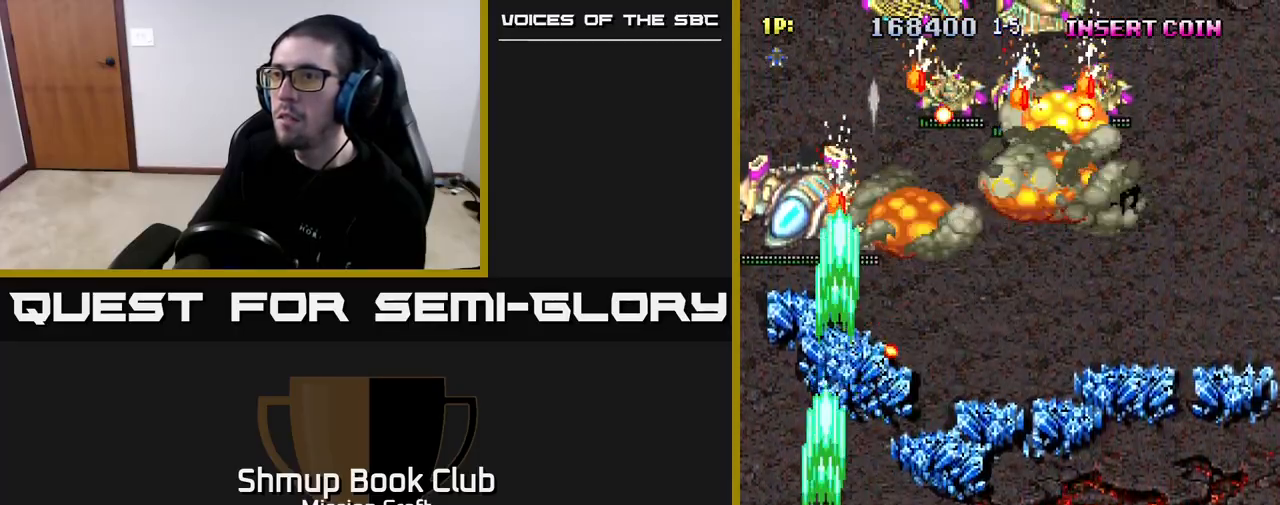
{"buttons": ["R2", "DPAD_UP", "DPAD_RIGHT"], "left_stick": "center", "right_stick": "center", "events": [[33, "DPAD_LEFT", "up"], [183, "DPAD_UP", "up"], [250, "DPAD_LEFT", "down"], [267, "DPAD_UP", "down"], [333, "DPAD_LEFT", "up"], [450, "DPAD_RIGHT", "down"]]}